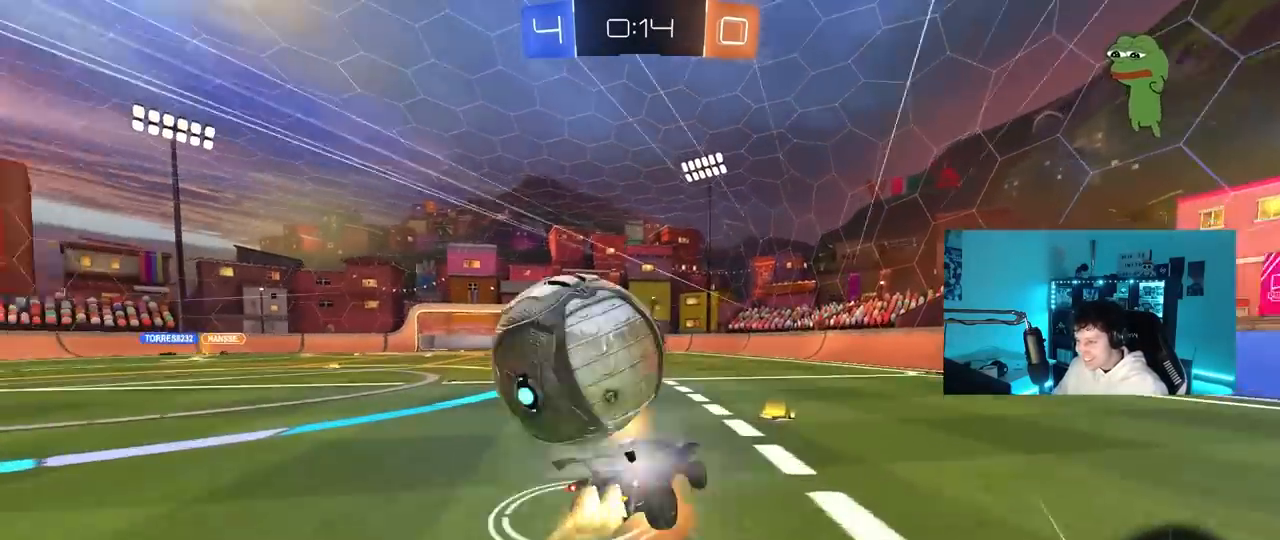
Gameplay with keyboard and mouse; each line is a JSON object with the keys and mouse buttons held at the frame after it. "events" lists presses ("down") and releases ("up") of "1", "2", "3", "4", "5", "a", "alt", "c", "caps_lock", "ctrl", "d", "e", "f", "g", "q", "r", "s", "shift", "space", "t", "tab", "v", "w", "x", "z", "mouse_left", "mouse_wheel" and "mouse_right" between this image and that frame as [ms after this image, input, new state], when the widget could be followed in between. "mouse_left", "mouse_wheel", "mouse_right" = the "left", "wheel", "right" buttons of the "mouse" list. No other keys are recorded. "wheel" means that the mouse wheel is clicked or scrolled. "mouse_move" is the direction in which the mouse moves at that frame (one of eight, or "still"), when it could be read.
{"keys": ["a", "shift"], "mouse": [], "mouse_move": "still", "events": [[167, "space", "up"], [217, "mouse_right", "up"], [317, "space", "down"], [450, "mouse_left", "up"], [450, "space", "up"]]}
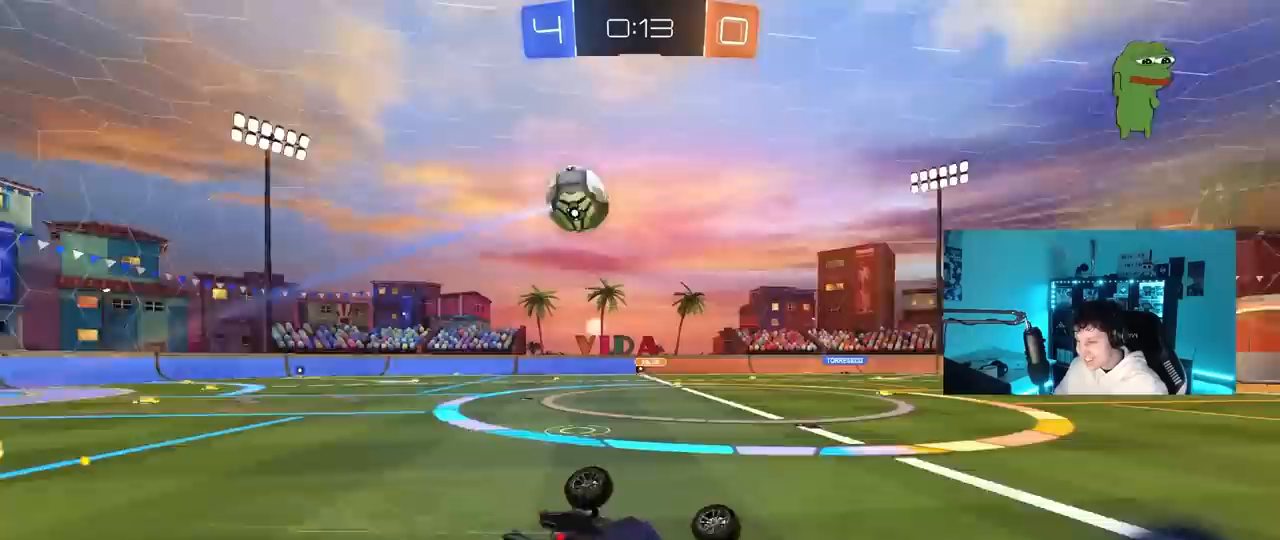
{"keys": [], "mouse": [], "mouse_move": "still", "events": [[100, "shift", "up"], [283, "a", "up"]]}
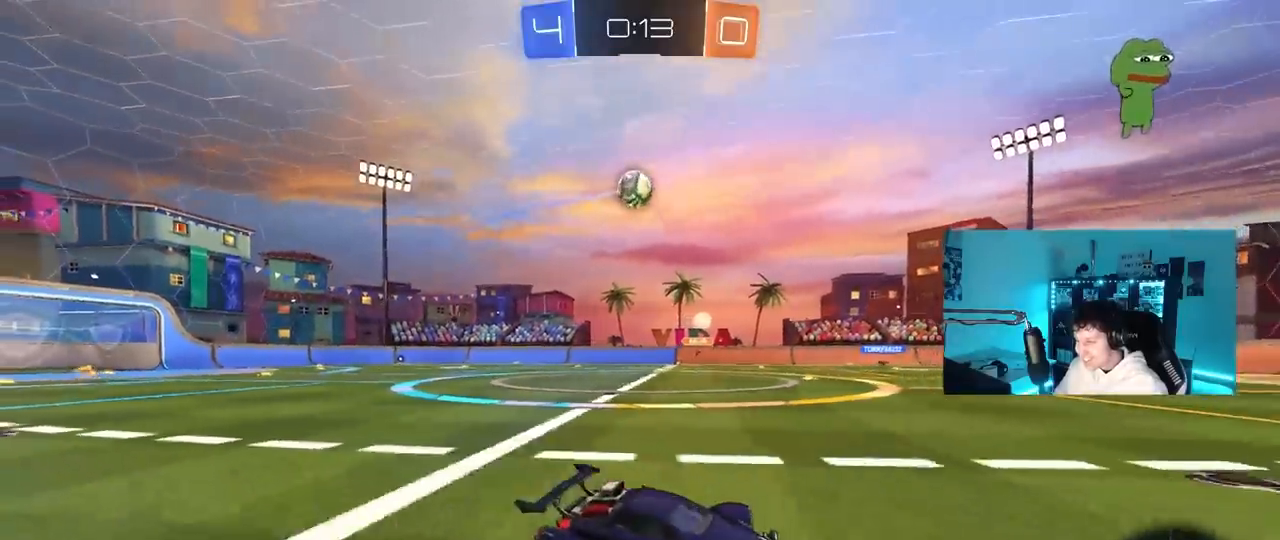
{"keys": ["a", "w"], "mouse": [], "mouse_move": "still", "events": [[17, "w", "down"], [67, "a", "down"]]}
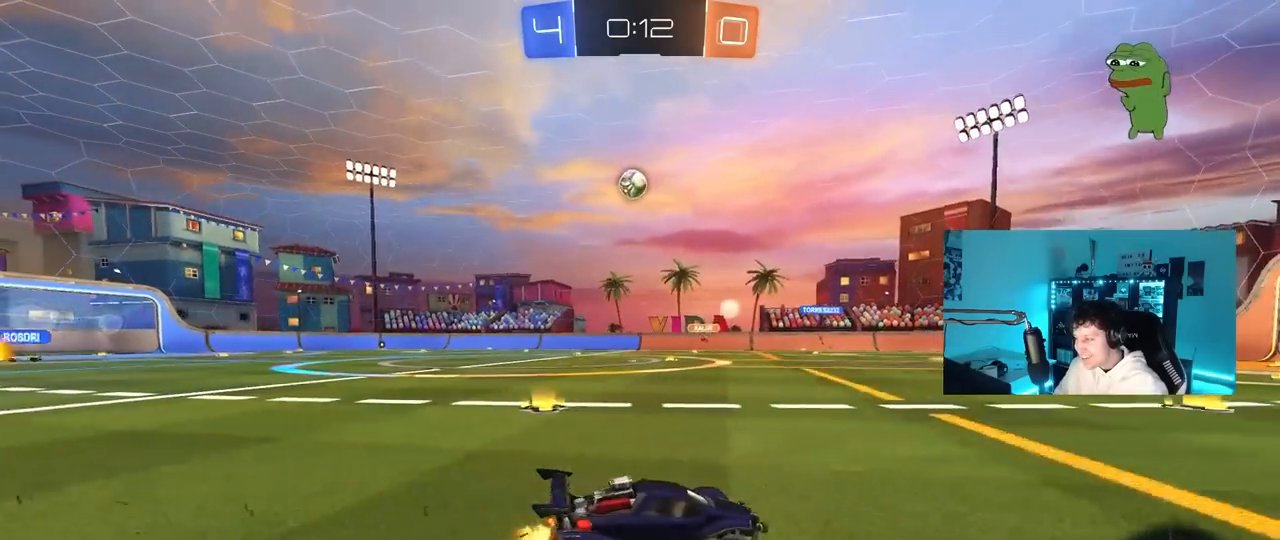
{"keys": ["d"], "mouse": [], "mouse_move": "still", "events": [[117, "a", "up"], [267, "a", "down"], [350, "a", "up"], [400, "w", "up"], [450, "d", "down"]]}
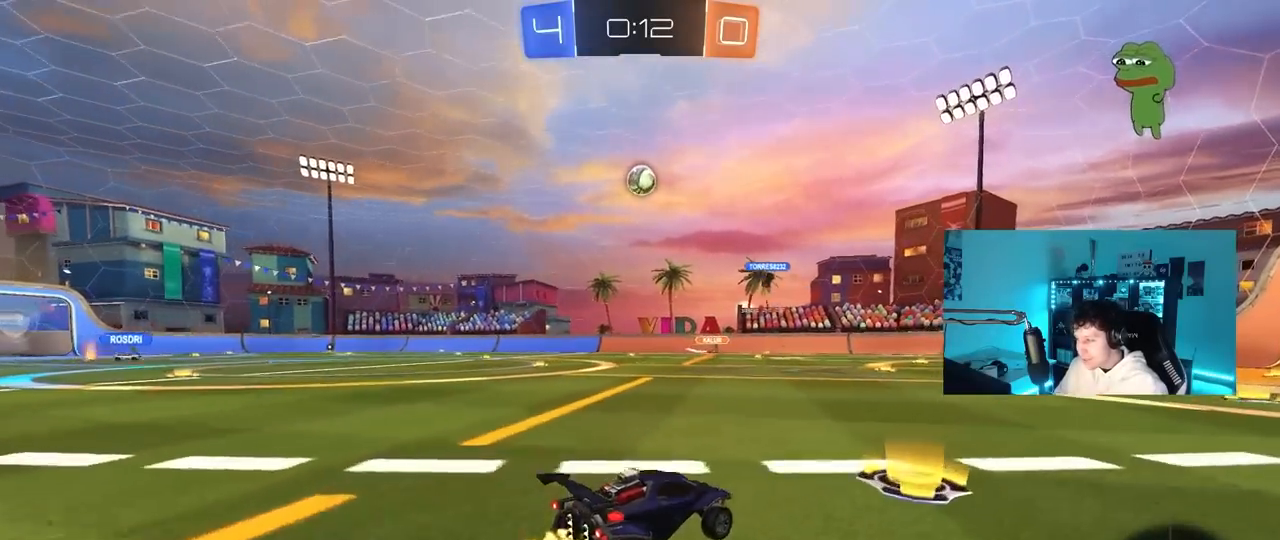
{"keys": [], "mouse": [], "mouse_move": "still", "events": [[83, "d", "up"], [333, "d", "down"], [417, "d", "up"]]}
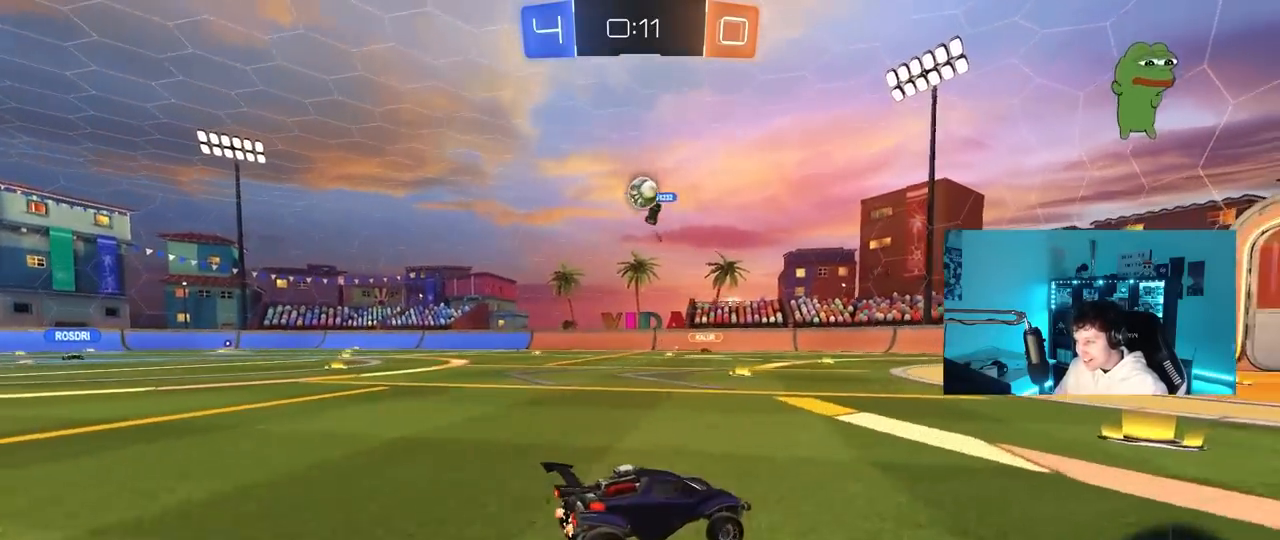
{"keys": ["d", "s"], "mouse": [], "mouse_move": "still", "events": [[17, "a", "down"], [17, "w", "down"], [67, "a", "up"], [200, "a", "down"], [250, "w", "up"], [300, "s", "down"], [350, "d", "down"], [383, "a", "up"]]}
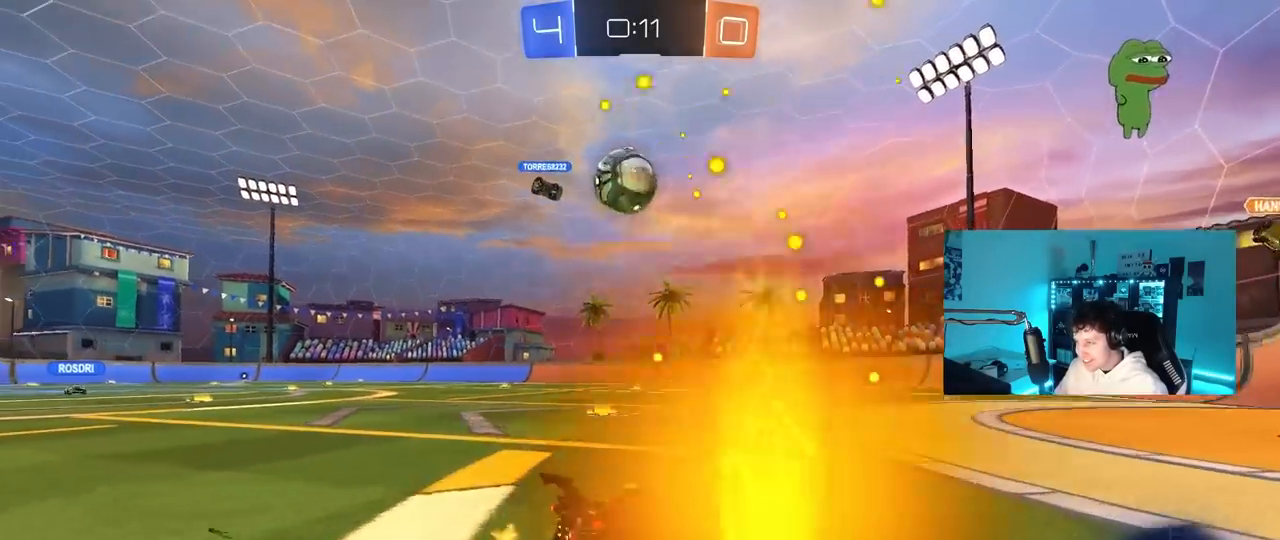
{"keys": ["s"], "mouse": ["right"], "mouse_move": "down-left", "events": [[33, "mouse_right", "down"], [217, "d", "up"], [217, "mouse_right", "up"], [317, "mouse_right", "down"]]}
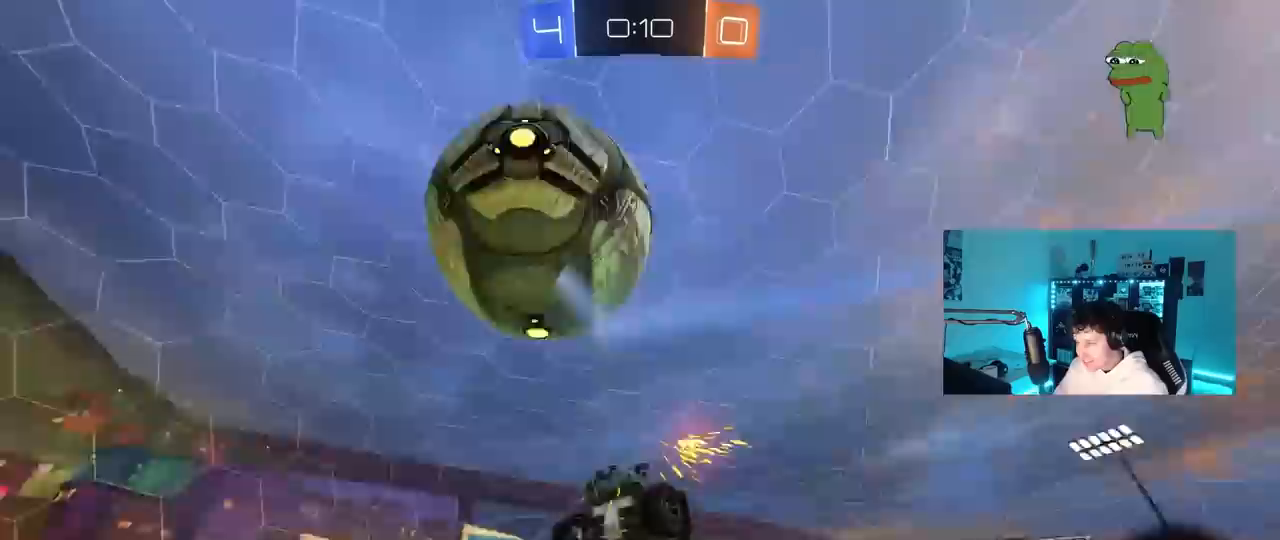
{"keys": ["d", "shift", "w"], "mouse": [], "mouse_move": "still", "events": [[50, "mouse_right", "up"], [50, "s", "up"], [83, "d", "down"], [83, "shift", "down"], [133, "w", "down"]]}
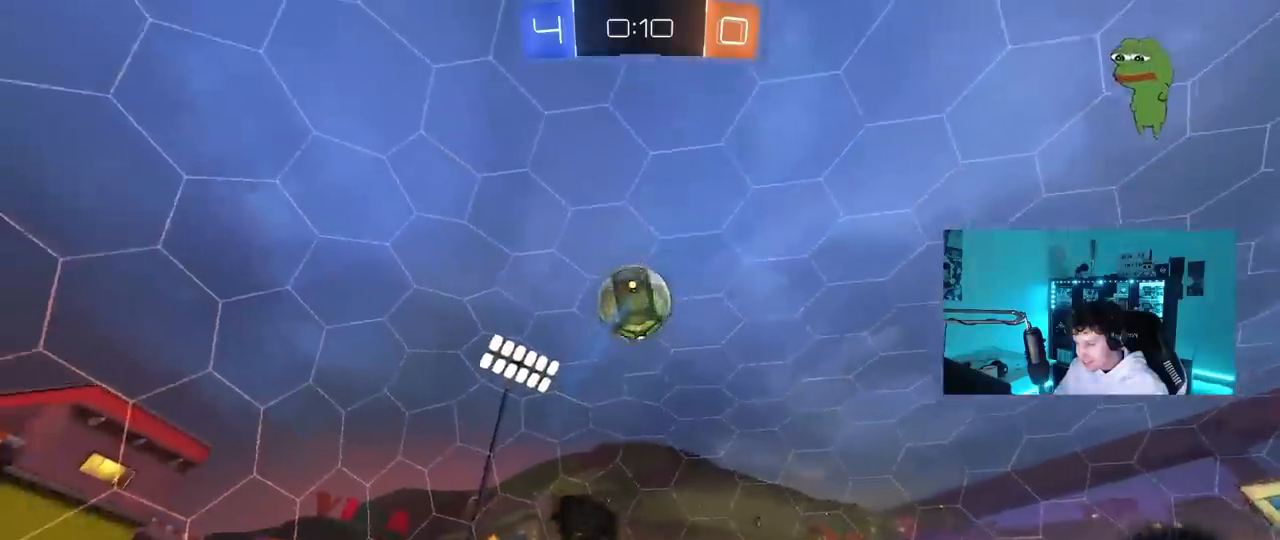
{"keys": ["w"], "mouse": [], "mouse_move": "up-right", "events": [[67, "shift", "up"], [150, "space", "down"], [300, "space", "up"], [383, "d", "up"]]}
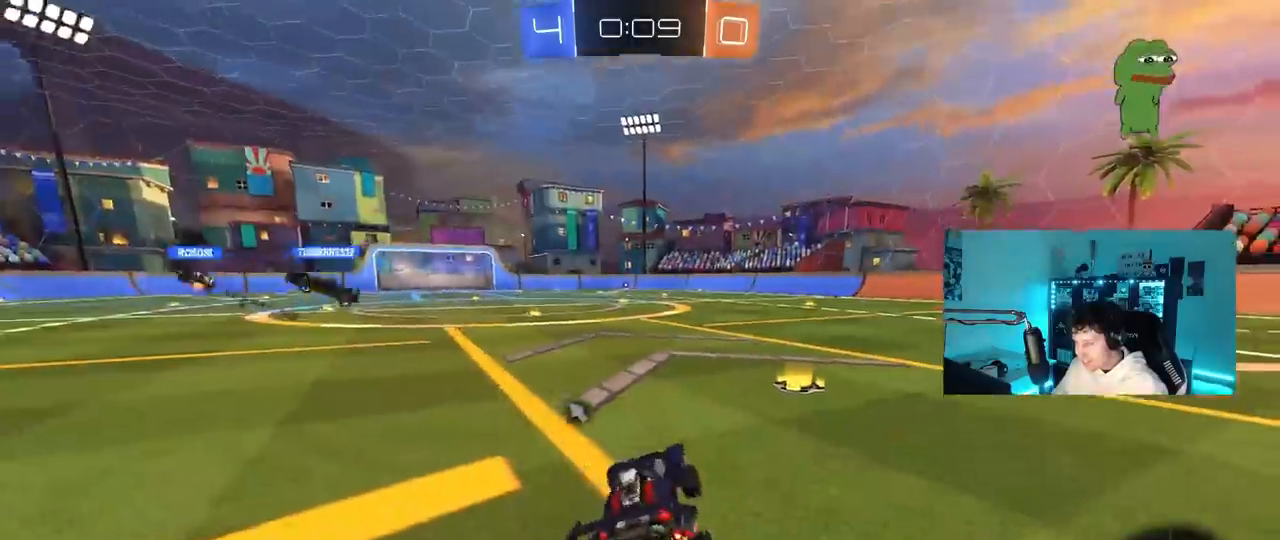
{"keys": ["w"], "mouse": ["left", "right"], "mouse_move": "still", "events": [[217, "mouse_left", "down"], [400, "a", "down"], [500, "a", "up"], [500, "mouse_right", "down"]]}
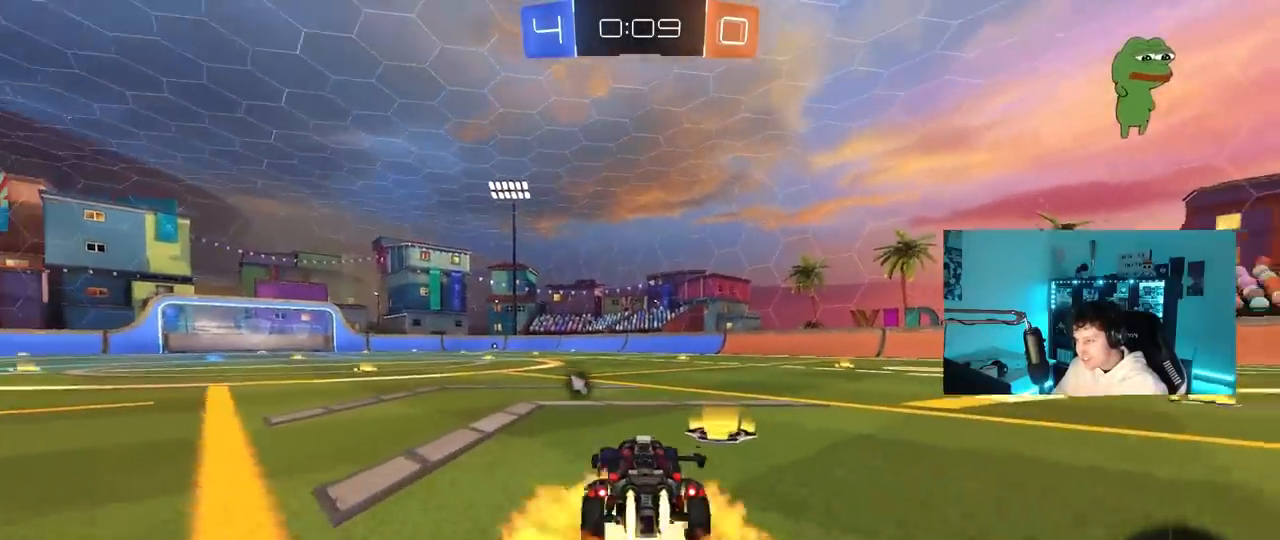
{"keys": ["d", "s", "shift"], "mouse": ["left"], "mouse_move": "still", "events": [[50, "d", "down"], [100, "mouse_right", "up"], [100, "shift", "down"], [133, "mouse_right", "down"], [183, "s", "down"], [183, "w", "up"], [283, "space", "down"], [333, "mouse_right", "up"], [467, "space", "up"]]}
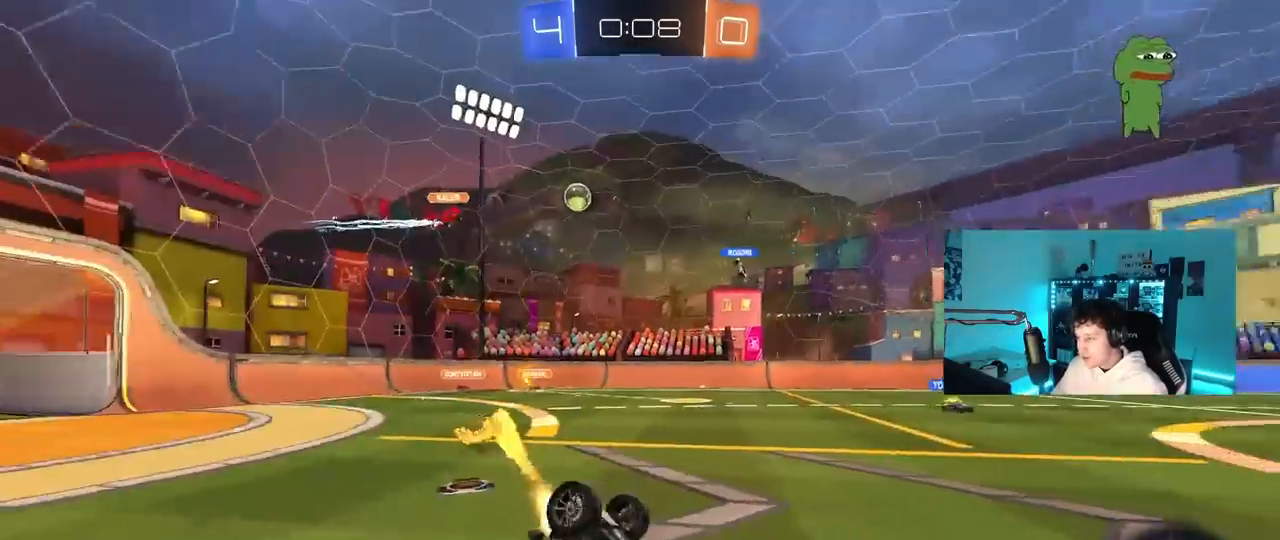
{"keys": [], "mouse": [], "mouse_move": "still", "events": [[17, "s", "up"], [100, "s", "down"], [200, "mouse_left", "up"], [383, "s", "up"], [433, "d", "up"], [433, "shift", "up"]]}
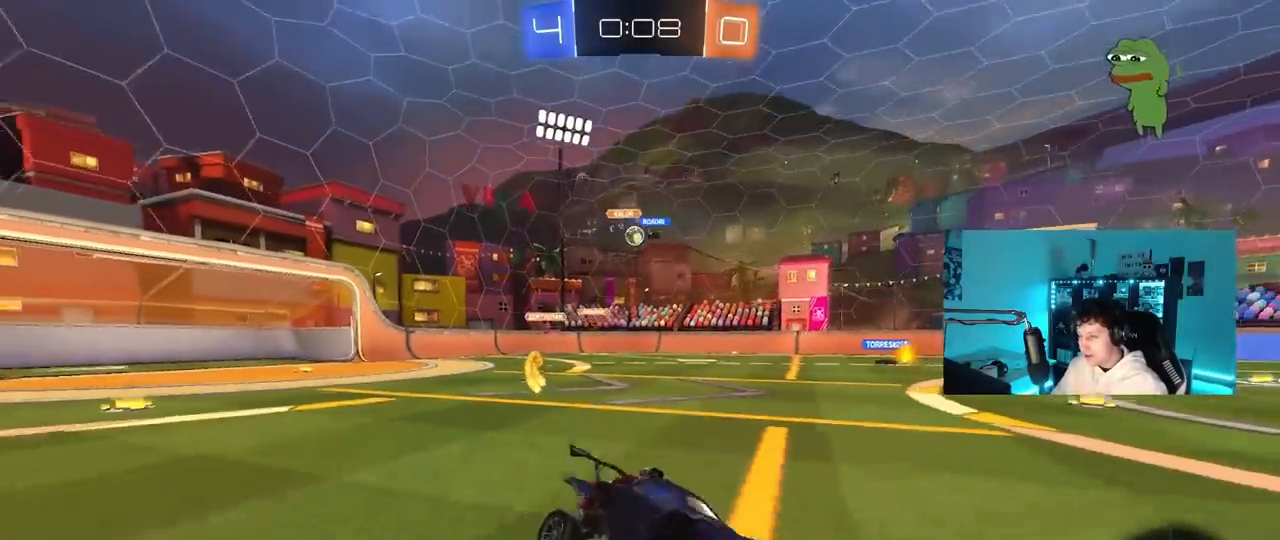
{"keys": ["a", "w"], "mouse": [], "mouse_move": "still", "events": [[167, "w", "down"], [267, "space", "down"], [367, "a", "down"], [400, "shift", "down"], [400, "space", "up"], [500, "shift", "up"]]}
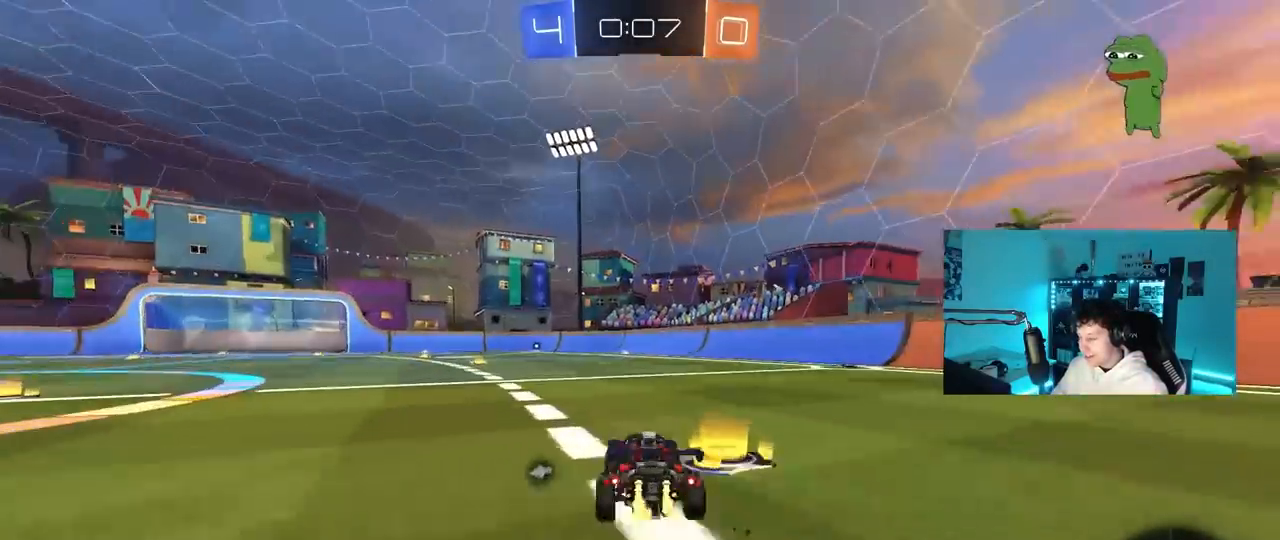
{"keys": ["a", "shift", "space", "w"], "mouse": [], "mouse_move": "still", "events": [[467, "shift", "down"], [467, "space", "down"]]}
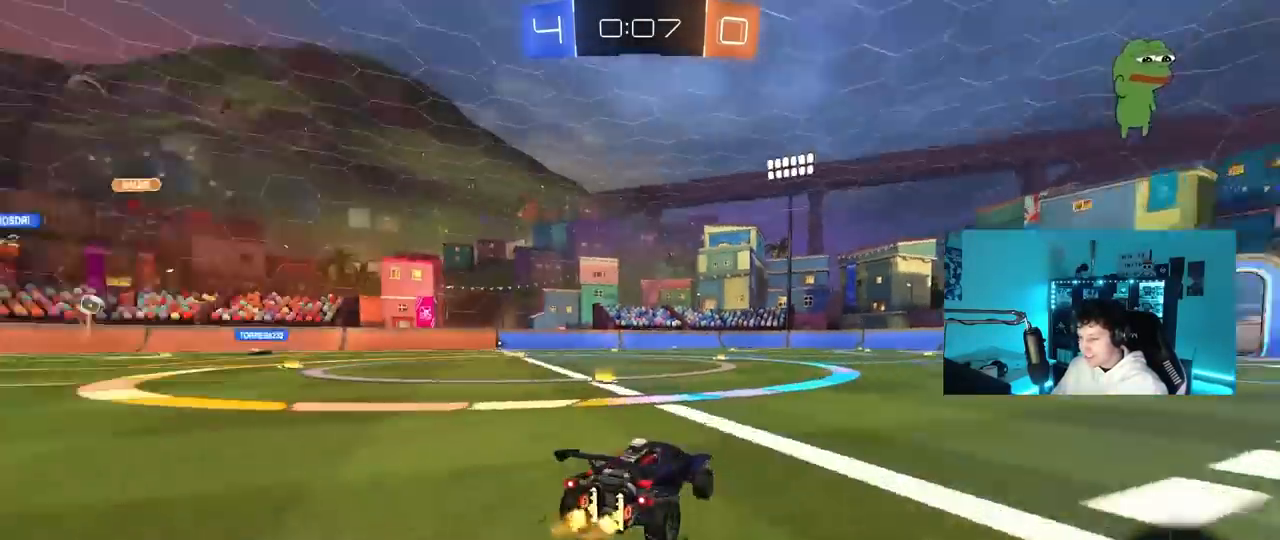
{"keys": ["w"], "mouse": [], "mouse_move": "still", "events": [[67, "shift", "up"], [67, "space", "up"], [350, "a", "up"]]}
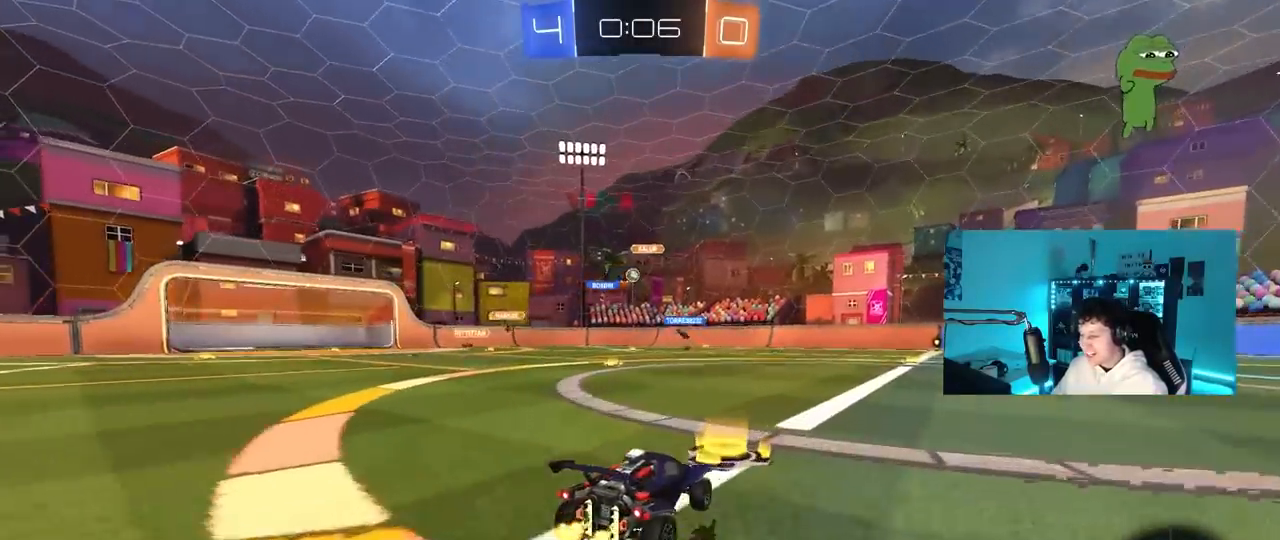
{"keys": ["d", "w"], "mouse": [], "mouse_move": "still", "events": [[83, "a", "down"], [317, "a", "up"], [450, "d", "down"]]}
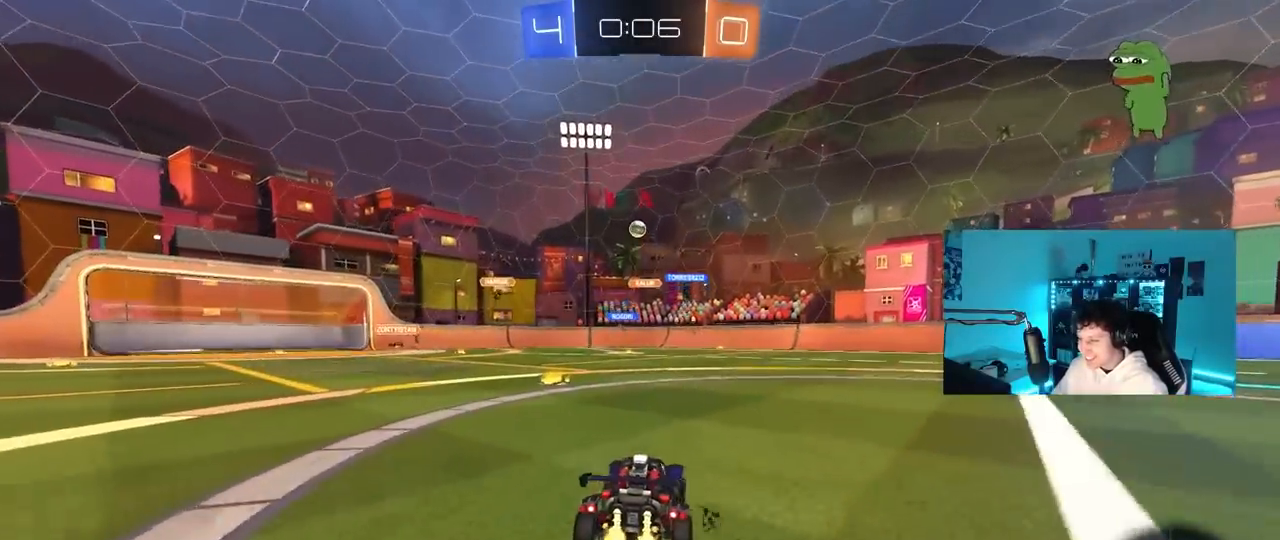
{"keys": ["d", "s", "shift"], "mouse": ["left", "right"], "mouse_move": "down-left", "events": [[83, "mouse_left", "down"], [183, "d", "up"], [183, "mouse_right", "down"], [283, "d", "down"], [283, "mouse_right", "up"], [283, "shift", "down"], [317, "mouse_right", "down"], [367, "s", "down"], [367, "w", "up"]]}
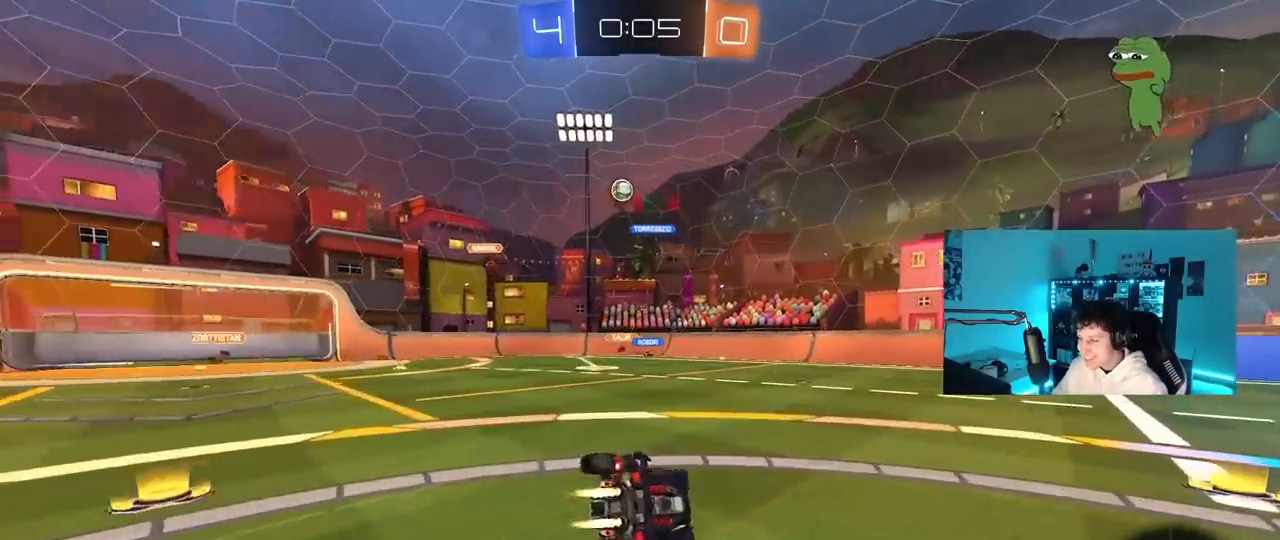
{"keys": ["d", "s", "shift"], "mouse": [], "mouse_move": "still", "events": [[17, "mouse_right", "up"], [17, "space", "down"], [200, "space", "up"], [300, "mouse_left", "up"], [300, "s", "up"], [383, "s", "down"]]}
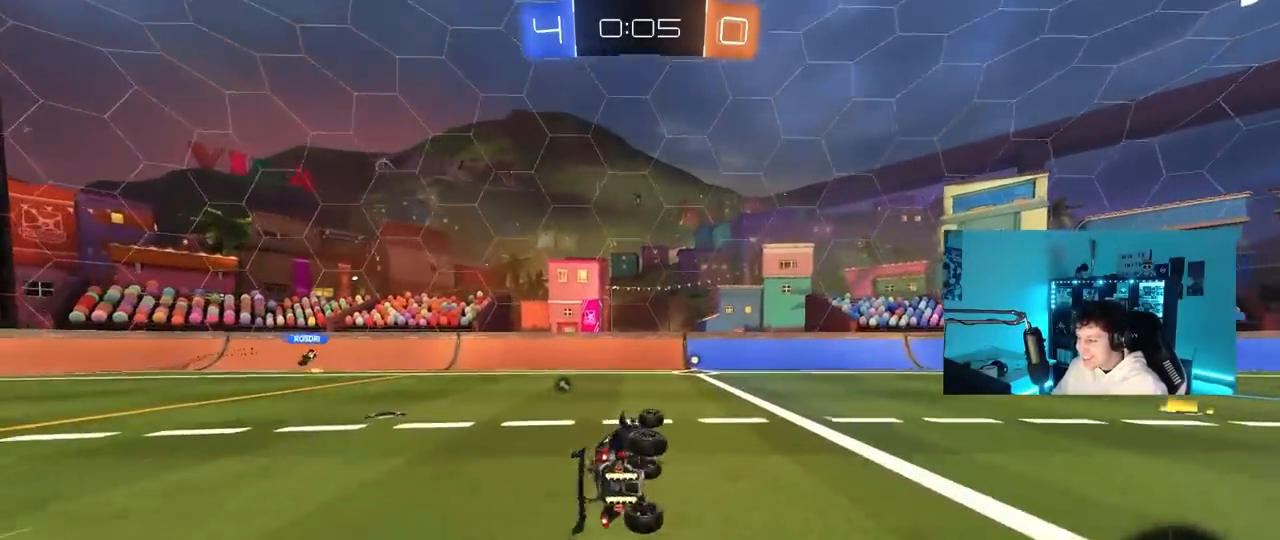
{"keys": ["d", "w"], "mouse": [], "mouse_move": "still", "events": [[117, "d", "up"], [117, "shift", "up"], [167, "s", "up"], [217, "d", "down"], [317, "w", "down"]]}
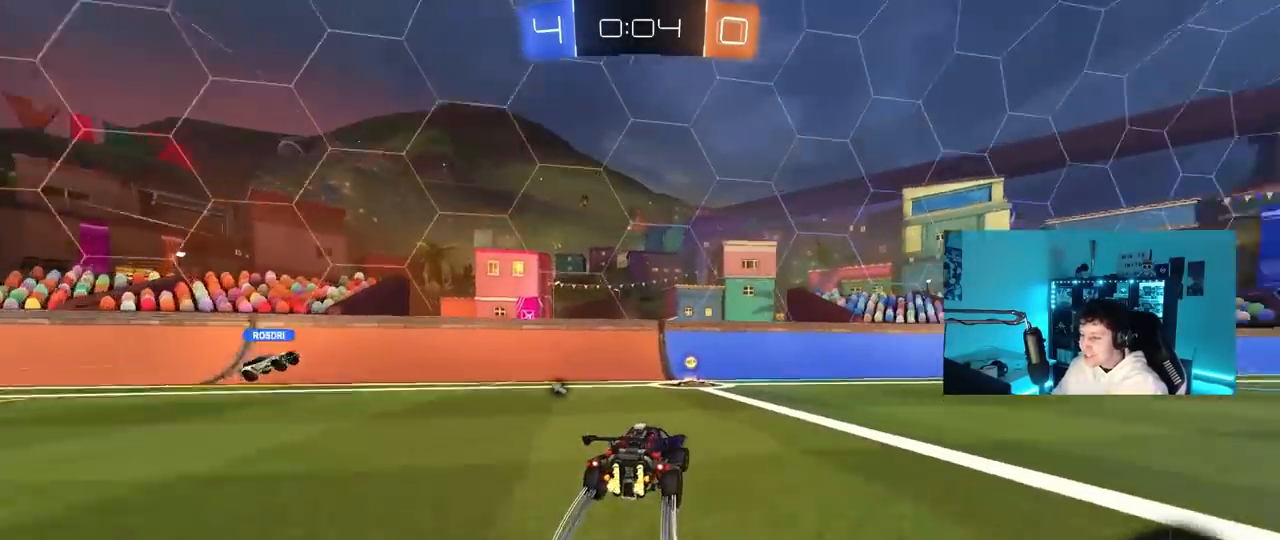
{"keys": ["d", "space", "w"], "mouse": [], "mouse_move": "still", "events": [[133, "mouse_left", "down"], [233, "d", "up"], [317, "d", "down"], [317, "space", "down"], [467, "mouse_left", "up"]]}
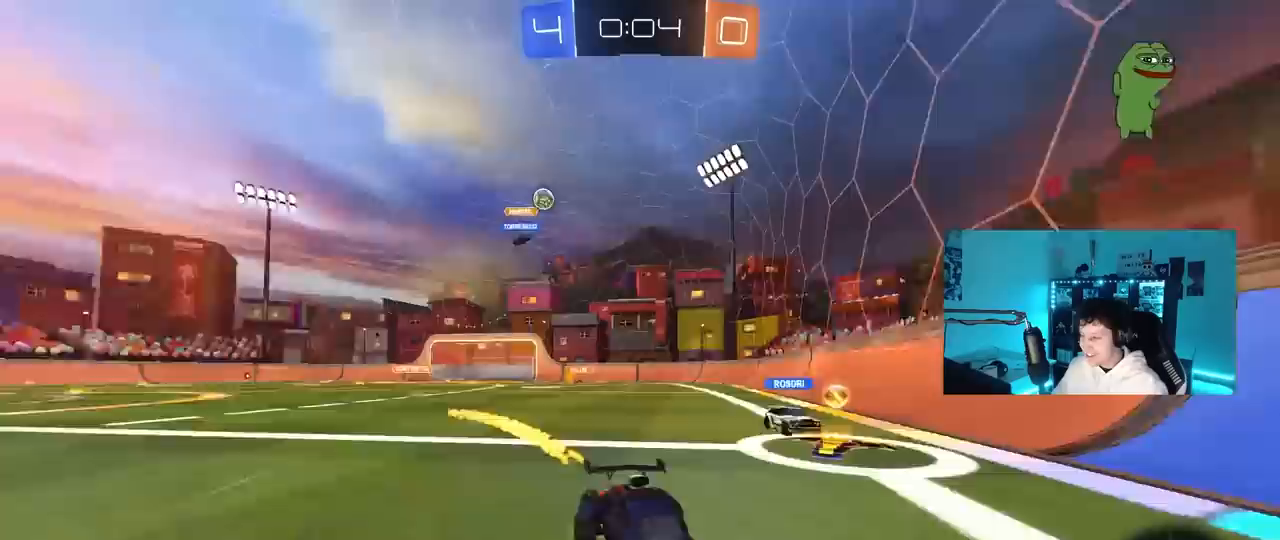
{"keys": ["w"], "mouse": [], "mouse_move": "still", "events": [[17, "space", "up"], [67, "d", "up"], [250, "d", "down"], [350, "d", "up"]]}
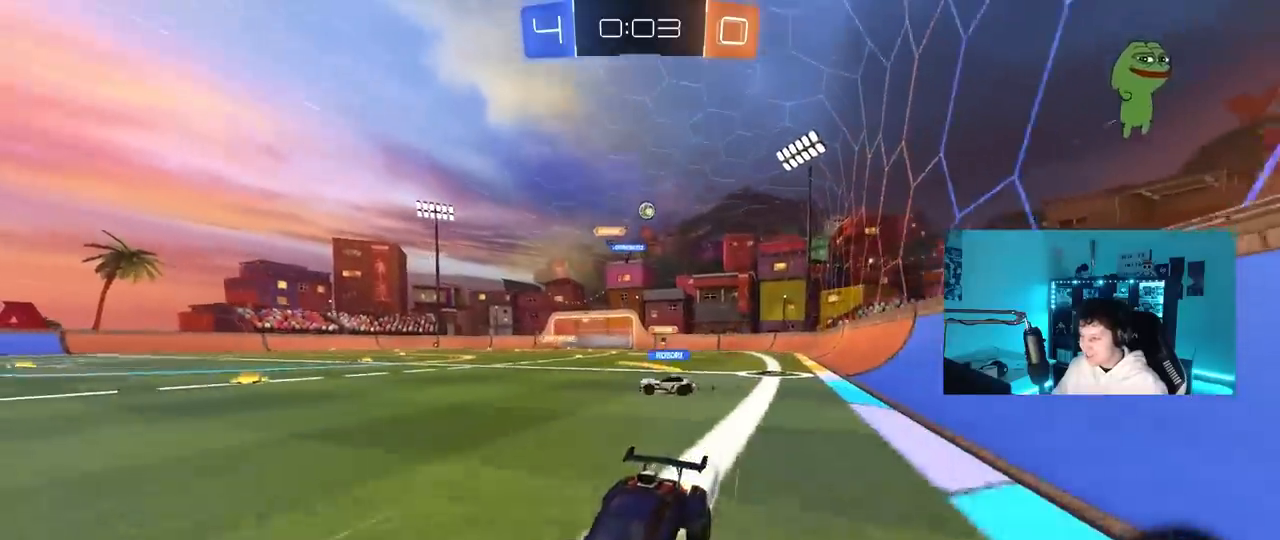
{"keys": ["w"], "mouse": [], "mouse_move": "still", "events": [[33, "mouse_left", "down"], [117, "mouse_left", "up"], [267, "d", "down"], [350, "d", "up"]]}
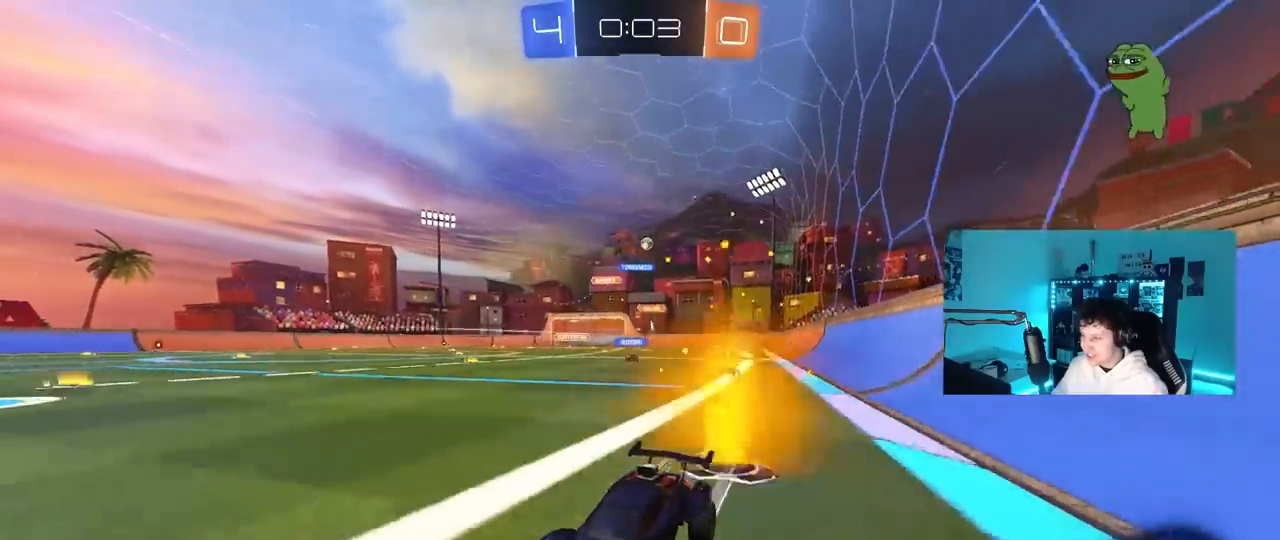
{"keys": ["d", "shift", "w"], "mouse": [], "mouse_move": "still", "events": [[317, "d", "down"], [367, "shift", "down"]]}
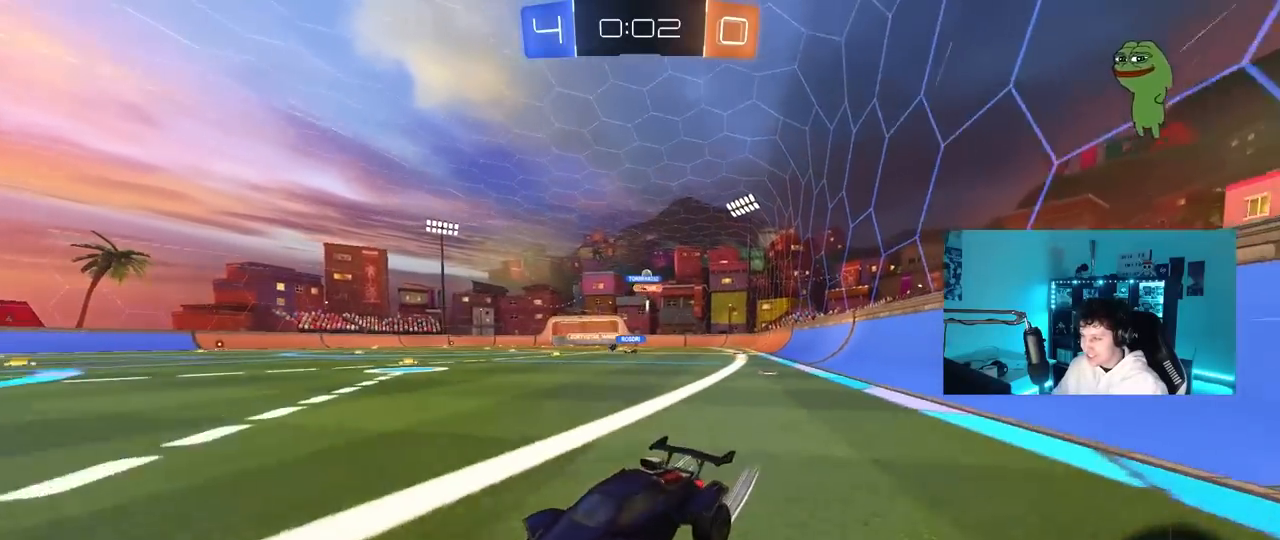
{"keys": ["d", "shift", "w"], "mouse": [], "mouse_move": "still", "events": [[67, "shift", "up"], [483, "shift", "down"]]}
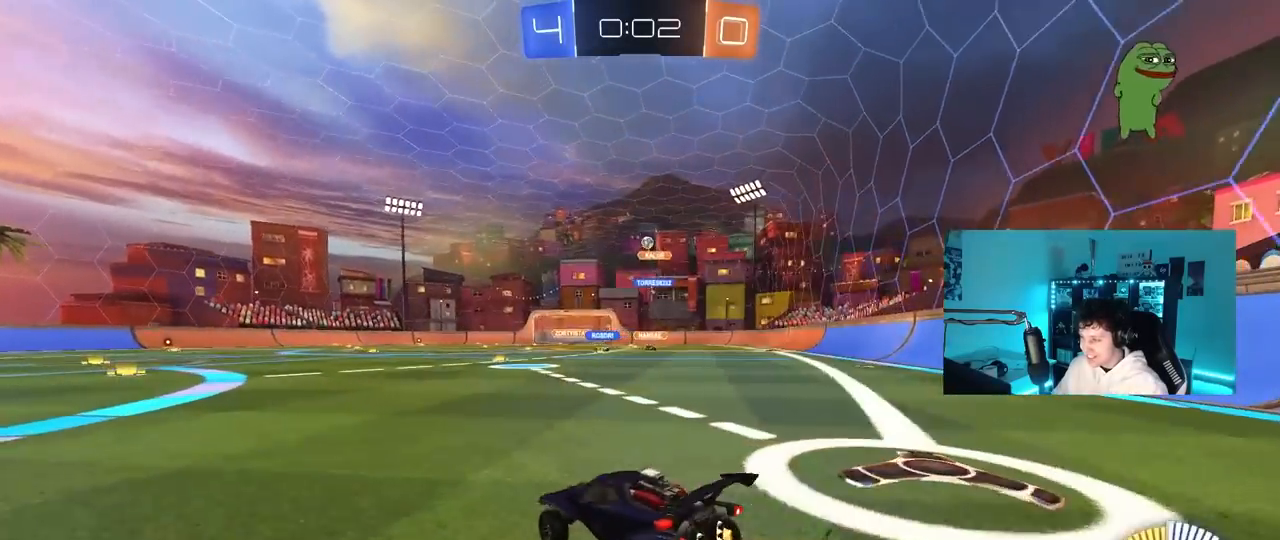
{"keys": [], "mouse": [], "mouse_move": "still", "events": [[33, "shift", "up"], [217, "d", "up"], [450, "w", "up"]]}
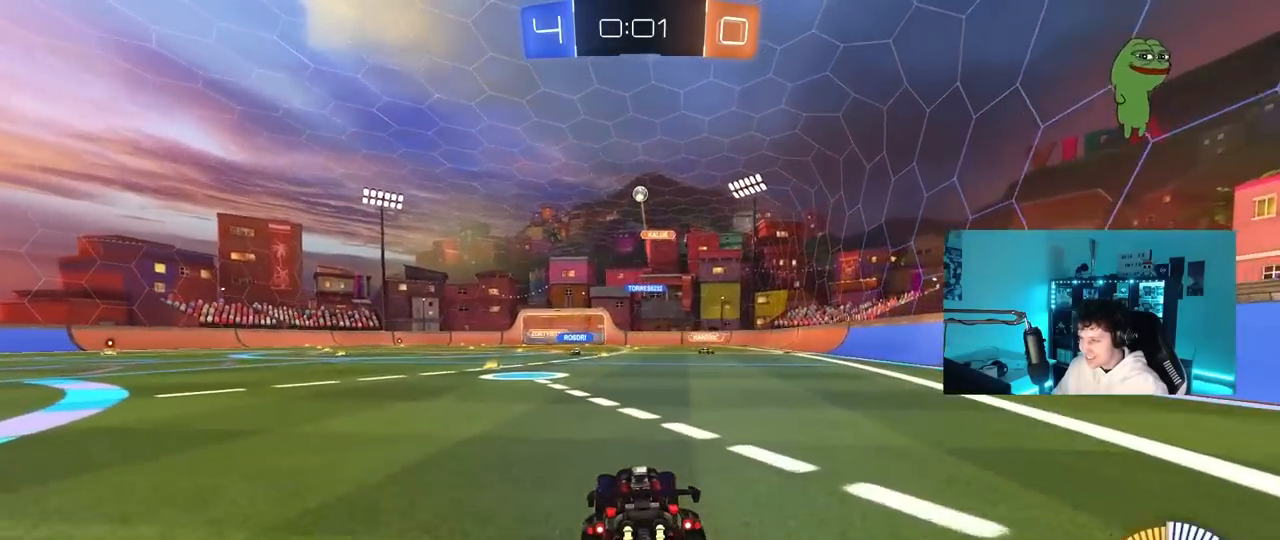
{"keys": ["w"], "mouse": [], "mouse_move": "still", "events": [[467, "w", "down"]]}
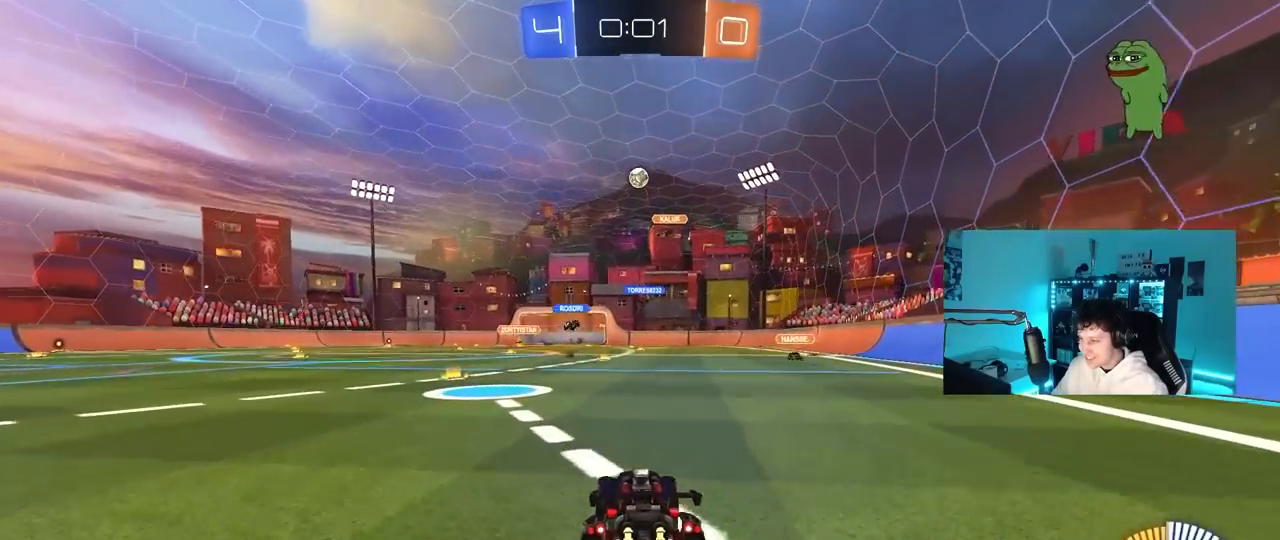
{"keys": [], "mouse": [], "mouse_move": "still", "events": [[17, "d", "down"], [200, "d", "up"], [483, "w", "up"]]}
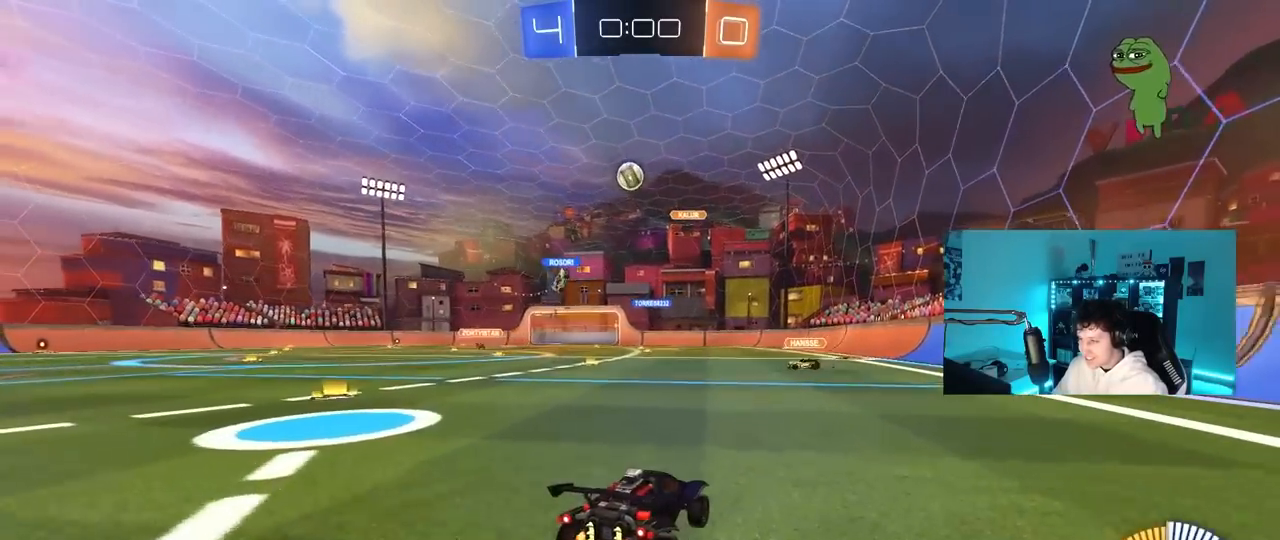
{"keys": ["d", "w"], "mouse": ["left"], "mouse_move": "down-left", "events": [[117, "w", "down"], [217, "a", "down"], [317, "a", "up"], [350, "mouse_left", "down"], [400, "d", "down"]]}